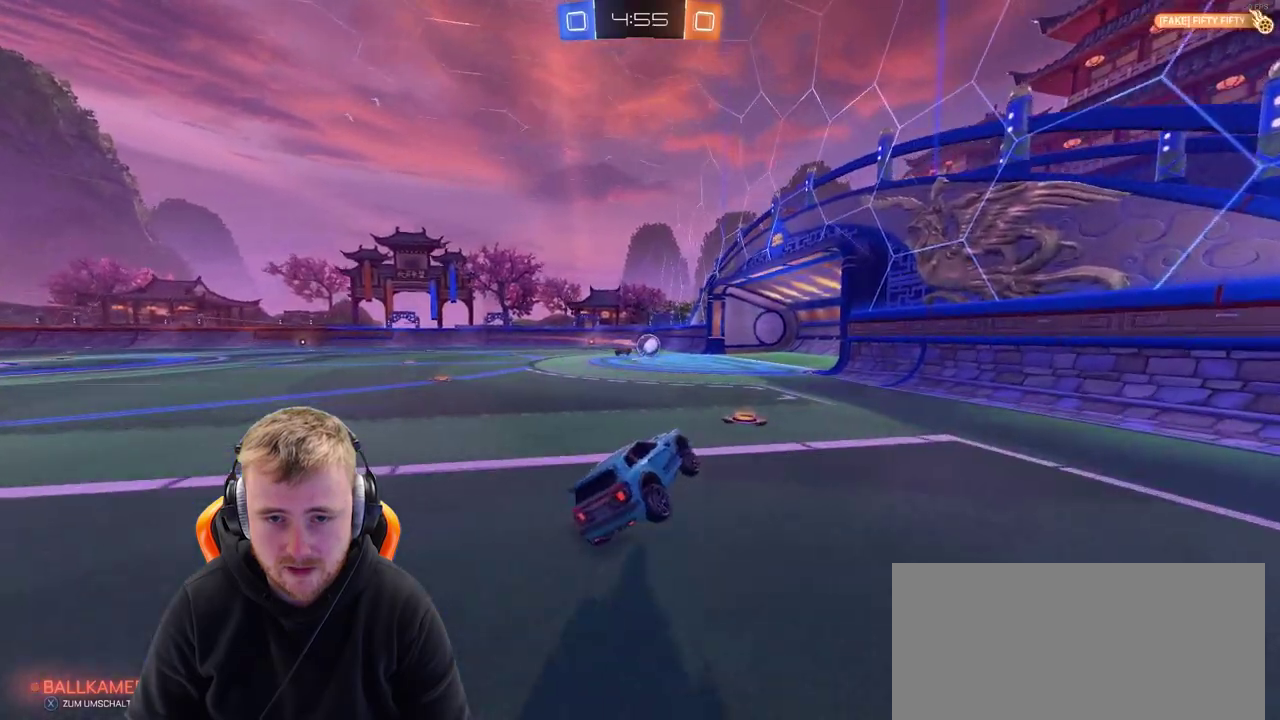
Gameplay with a controller (PlayStation layout); each line is a JSON object with the inputs held at the frame after it. "events" lists button and stick changes between this image and that frame as [ms after this image, input, new state], when the widget could be followed in between. Not read: L1 R1.
{"buttons": ["R2"], "left_stick": "up-left", "right_stick": "center", "events": [[100, "left_stick", "left"], [317, "R2", "down"], [467, "left_stick", "up-left"]]}
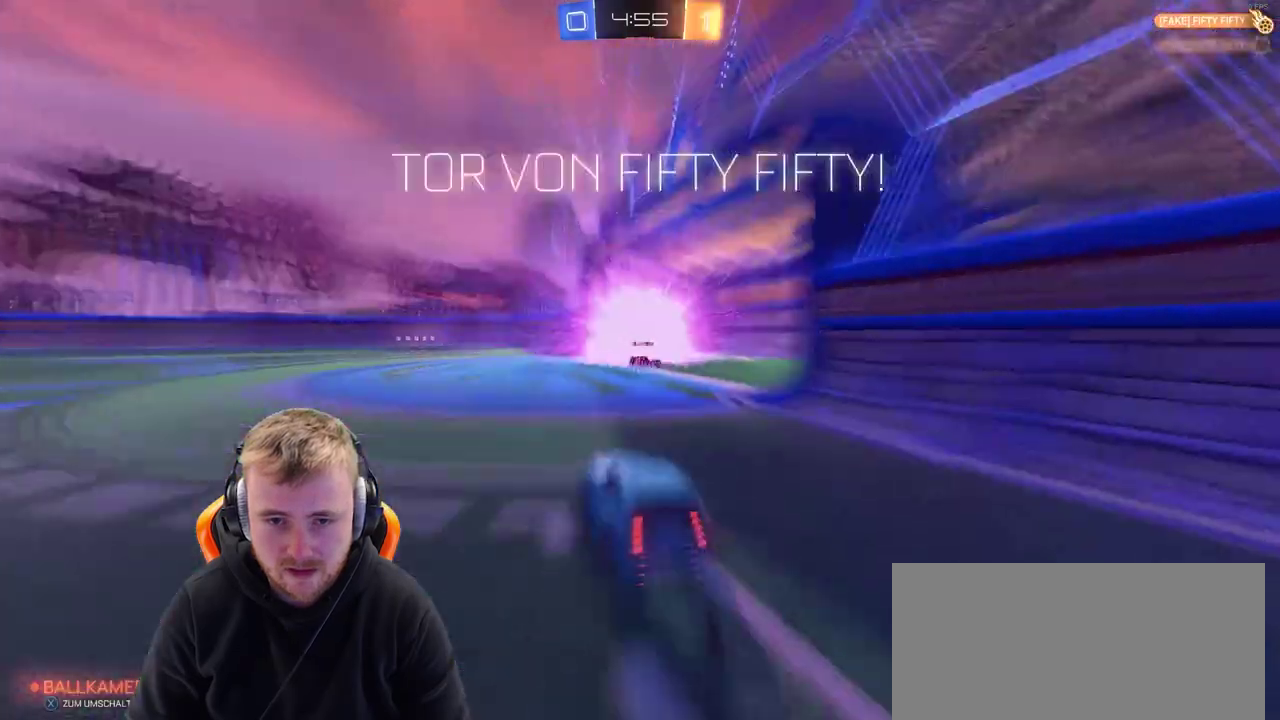
{"buttons": ["SQUARE", "R2"], "left_stick": "center", "right_stick": "center", "events": [[17, "CROSS", "down"], [50, "left_stick", "up-right"], [100, "CROSS", "up"], [200, "CROSS", "down"], [200, "left_stick", "up"], [267, "left_stick", "up-left"], [317, "CROSS", "up"], [367, "left_stick", "center"], [417, "SQUARE", "down"]]}
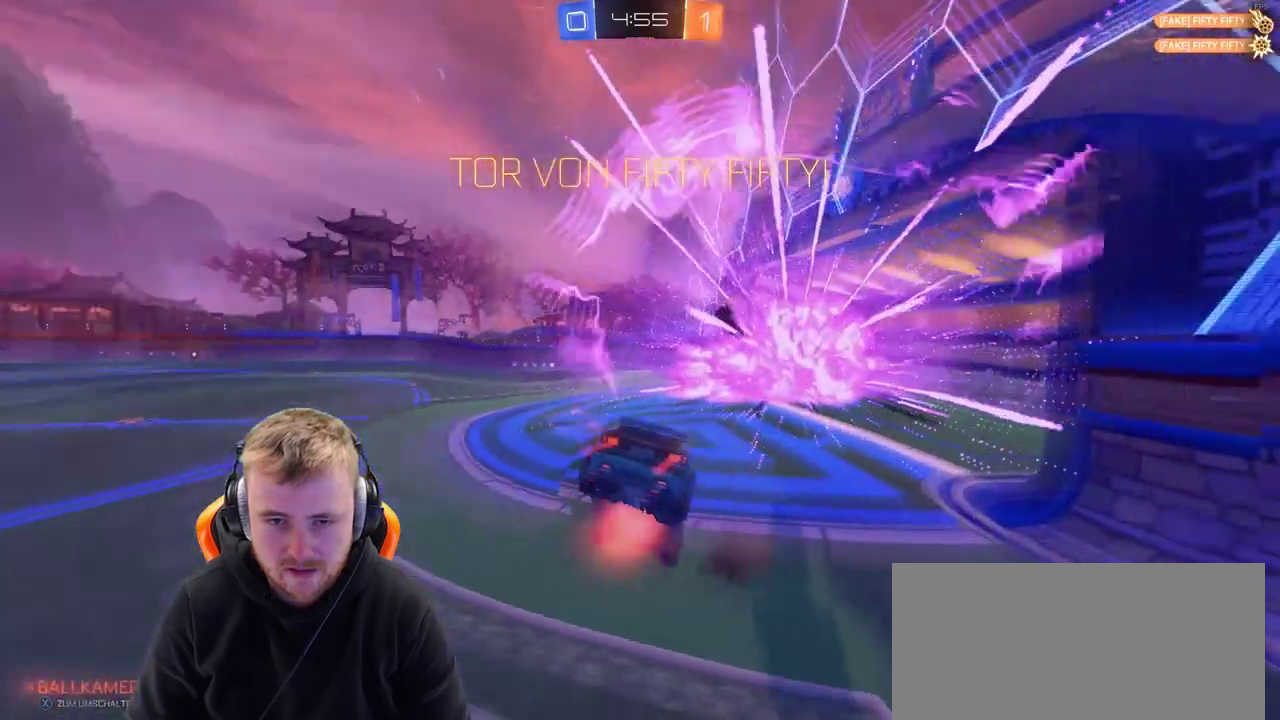
{"buttons": [], "left_stick": "center", "right_stick": "center", "events": [[67, "SQUARE", "up"], [183, "R2", "up"], [367, "left_stick", "left"], [467, "left_stick", "center"]]}
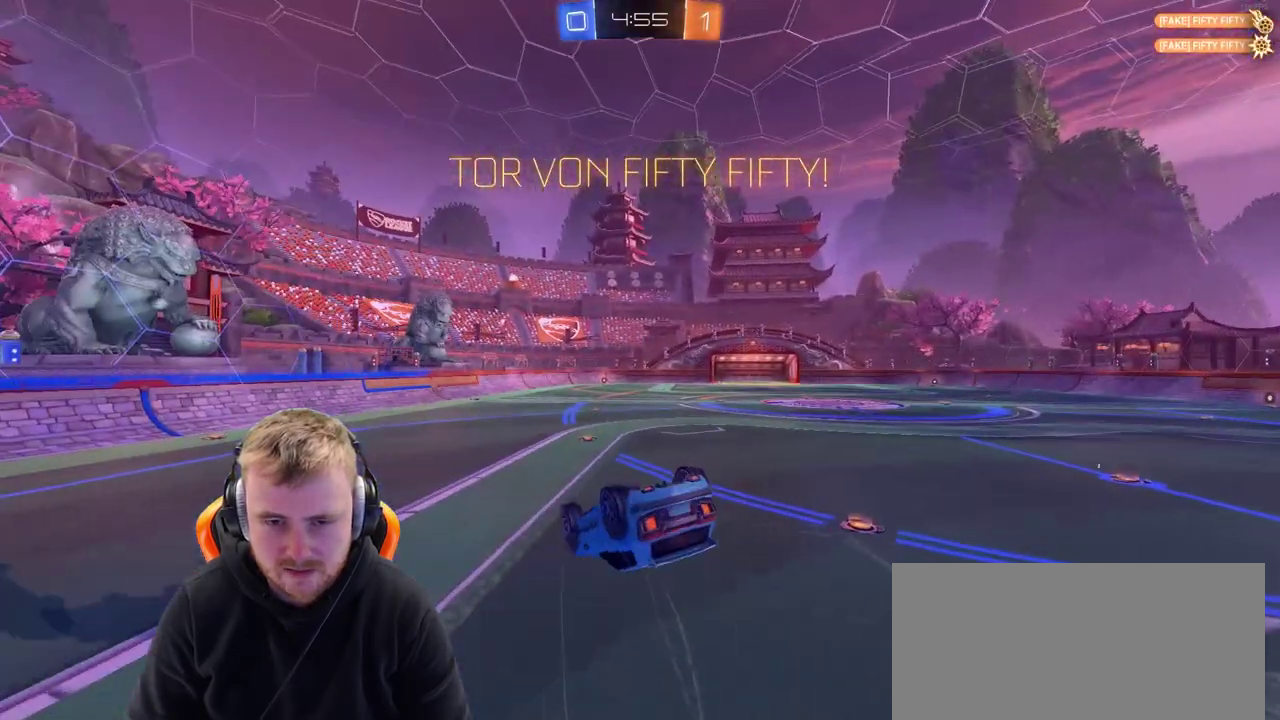
{"buttons": [], "left_stick": "left", "right_stick": "center", "events": [[233, "left_stick", "left"]]}
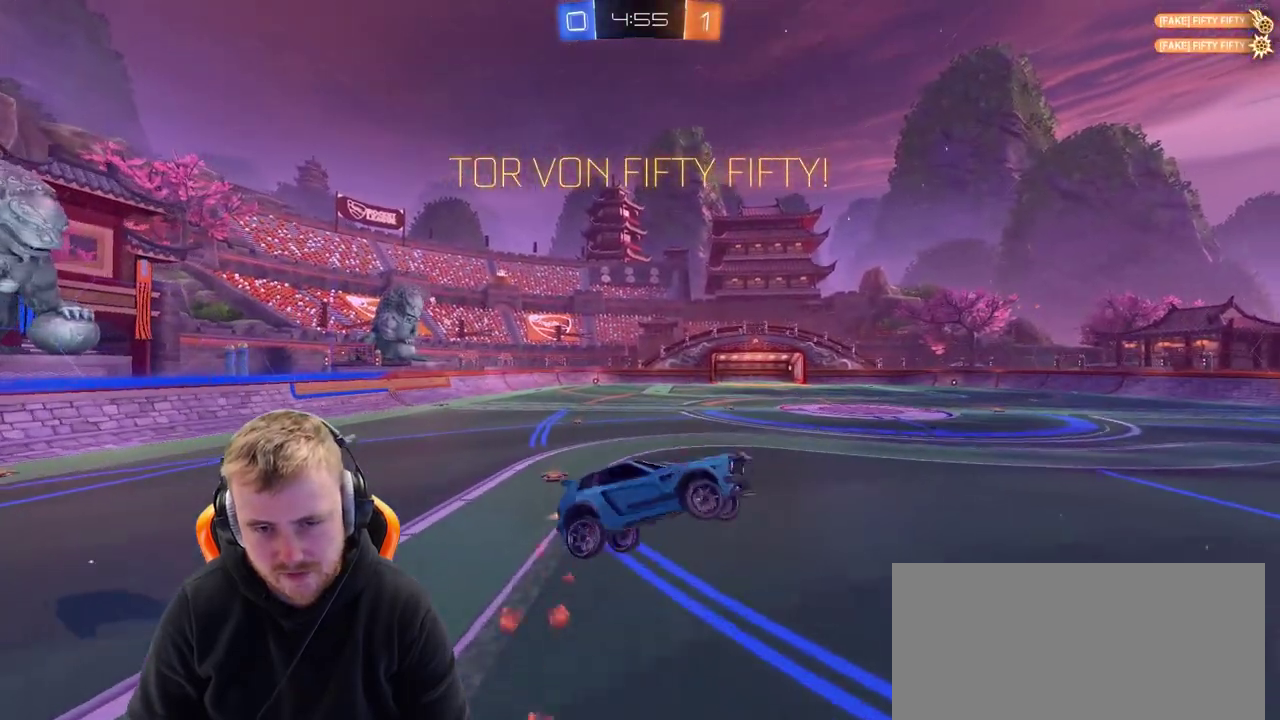
{"buttons": [], "left_stick": "down", "right_stick": "center", "events": [[33, "left_stick", "down-left"], [133, "left_stick", "up-right"], [183, "left_stick", "down"], [233, "left_stick", "center"], [433, "left_stick", "down"]]}
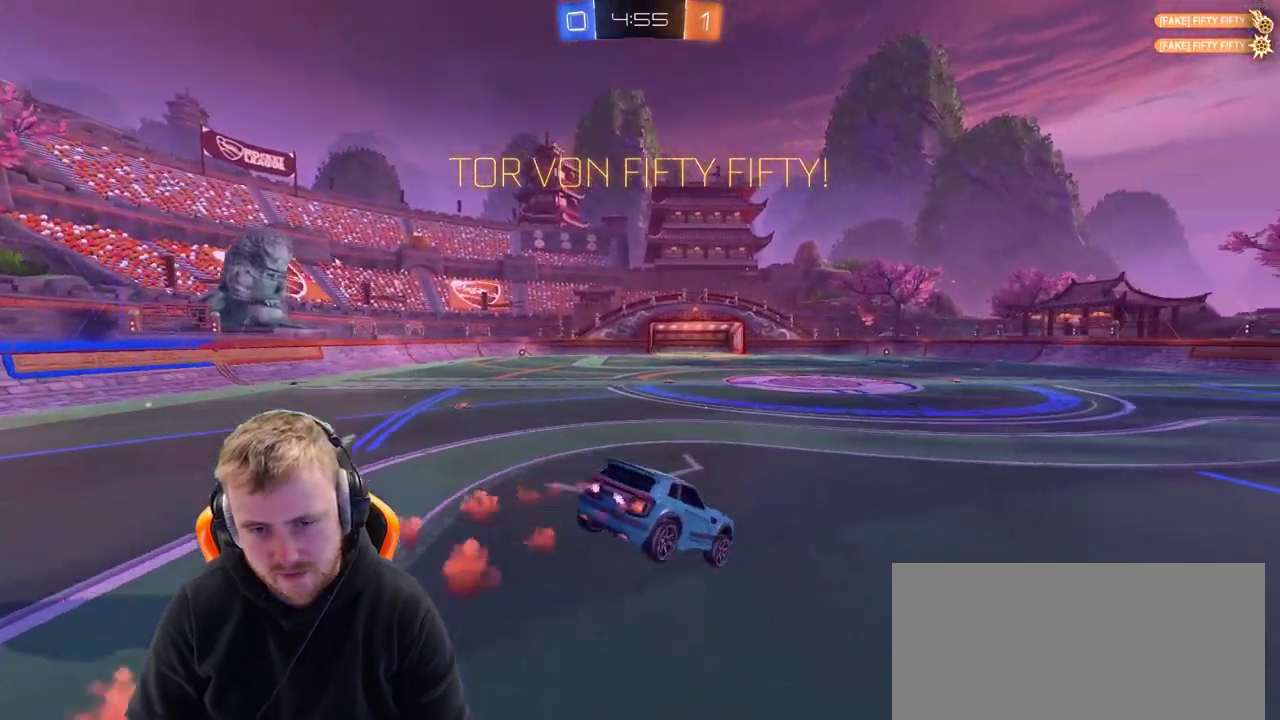
{"buttons": ["CROSS"], "left_stick": "up-left", "right_stick": "center", "events": [[133, "left_stick", "center"], [433, "left_stick", "up-left"], [500, "CROSS", "down"]]}
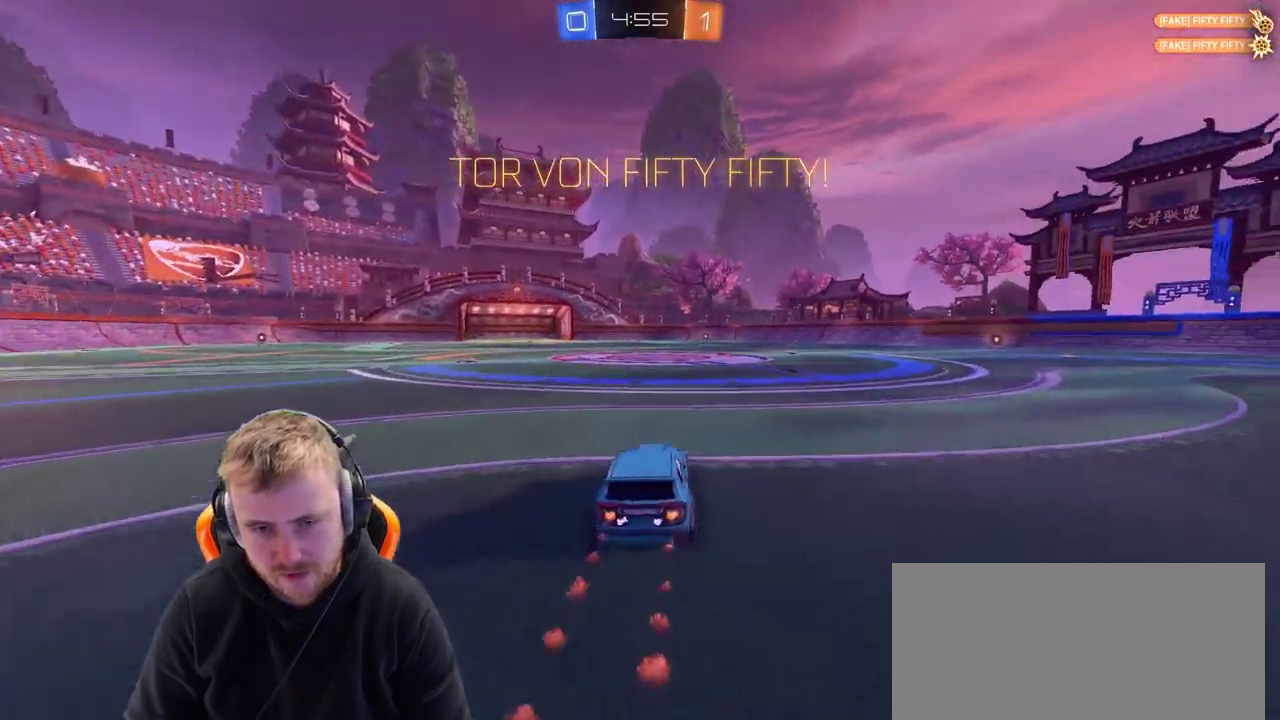
{"buttons": [], "left_stick": "center", "right_stick": "center", "events": [[100, "left_stick", "up"], [150, "CROSS", "up"], [150, "left_stick", "up-right"], [200, "CROSS", "down"], [317, "CROSS", "up"], [350, "left_stick", "center"]]}
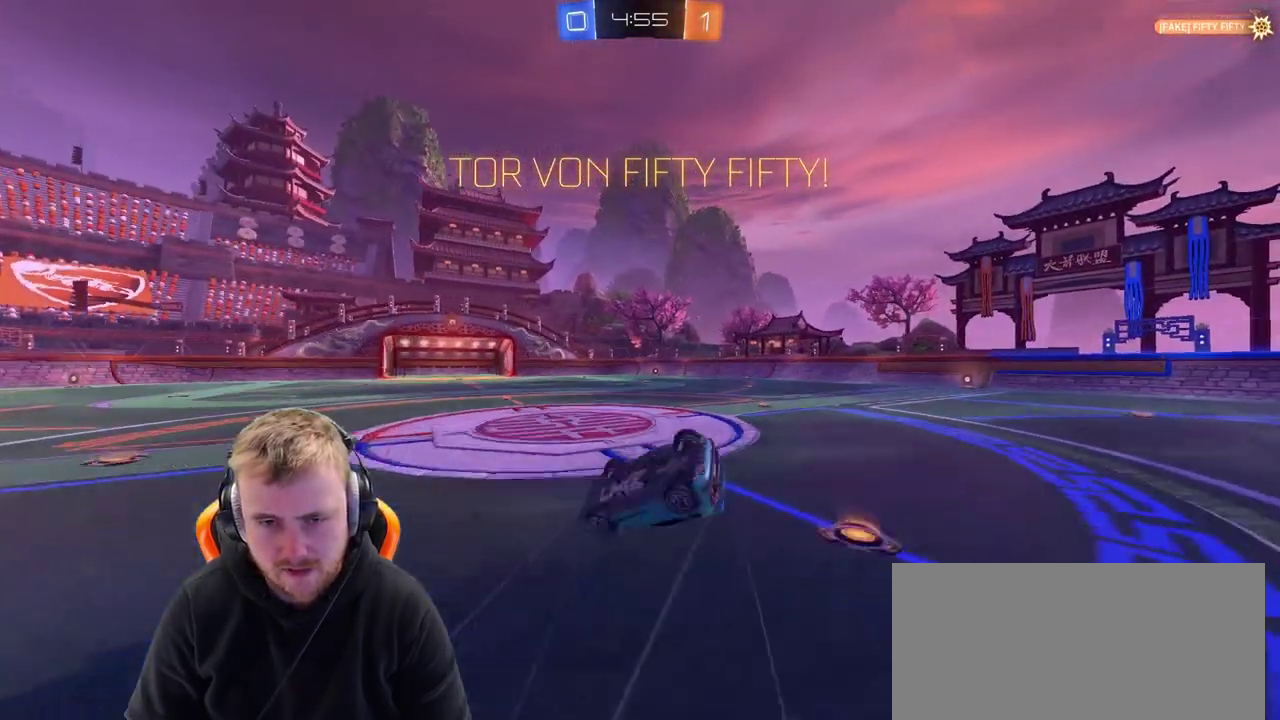
{"buttons": [], "left_stick": "right", "right_stick": "center", "events": [[350, "left_stick", "right"]]}
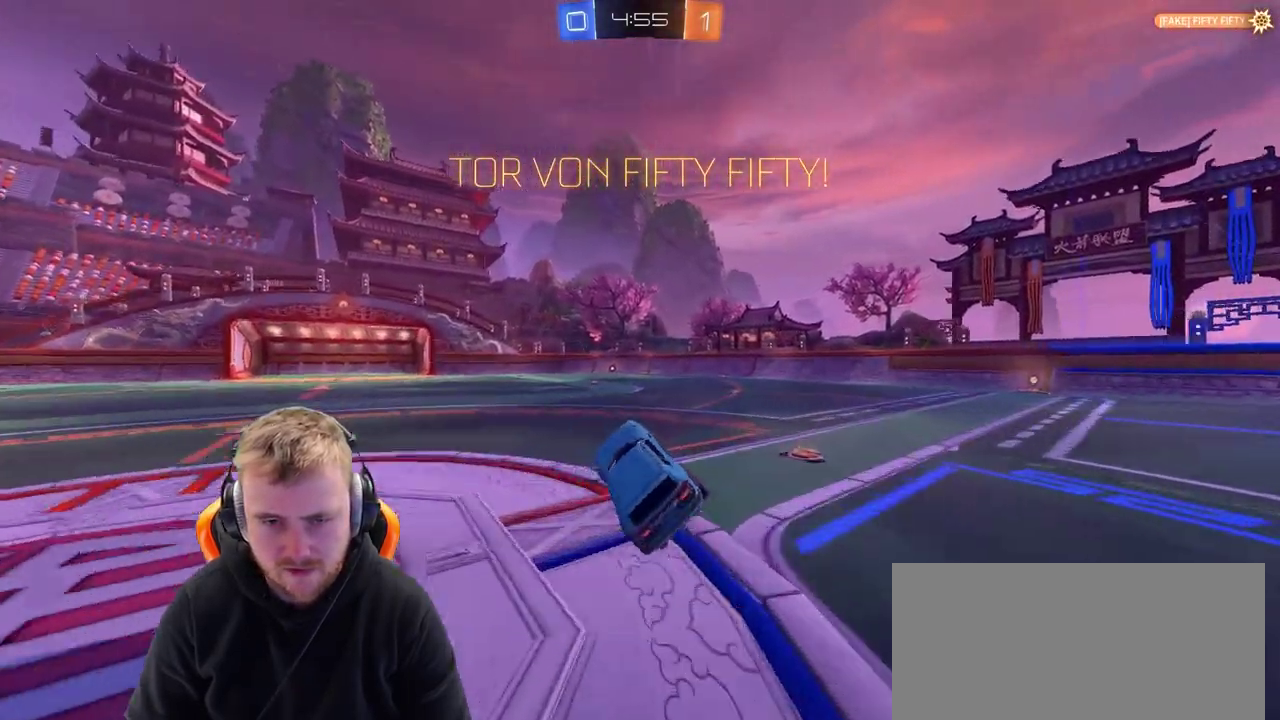
{"buttons": [], "left_stick": "center", "right_stick": "center", "events": [[67, "left_stick", "center"], [200, "CROSS", "down"], [300, "CROSS", "up"], [417, "CROSS", "down"], [467, "CROSS", "up"]]}
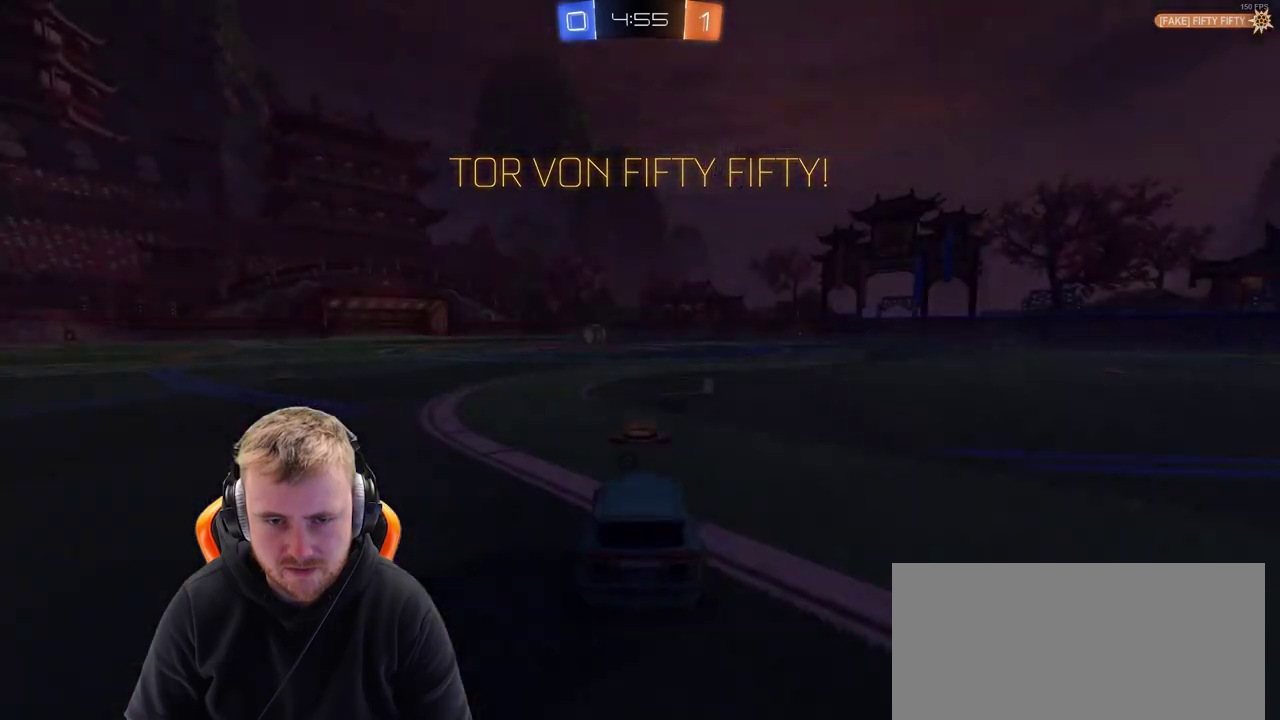
{"buttons": [], "left_stick": "center", "right_stick": "left", "events": [[67, "CROSS", "down"], [117, "CROSS", "up"], [483, "right_stick", "left"]]}
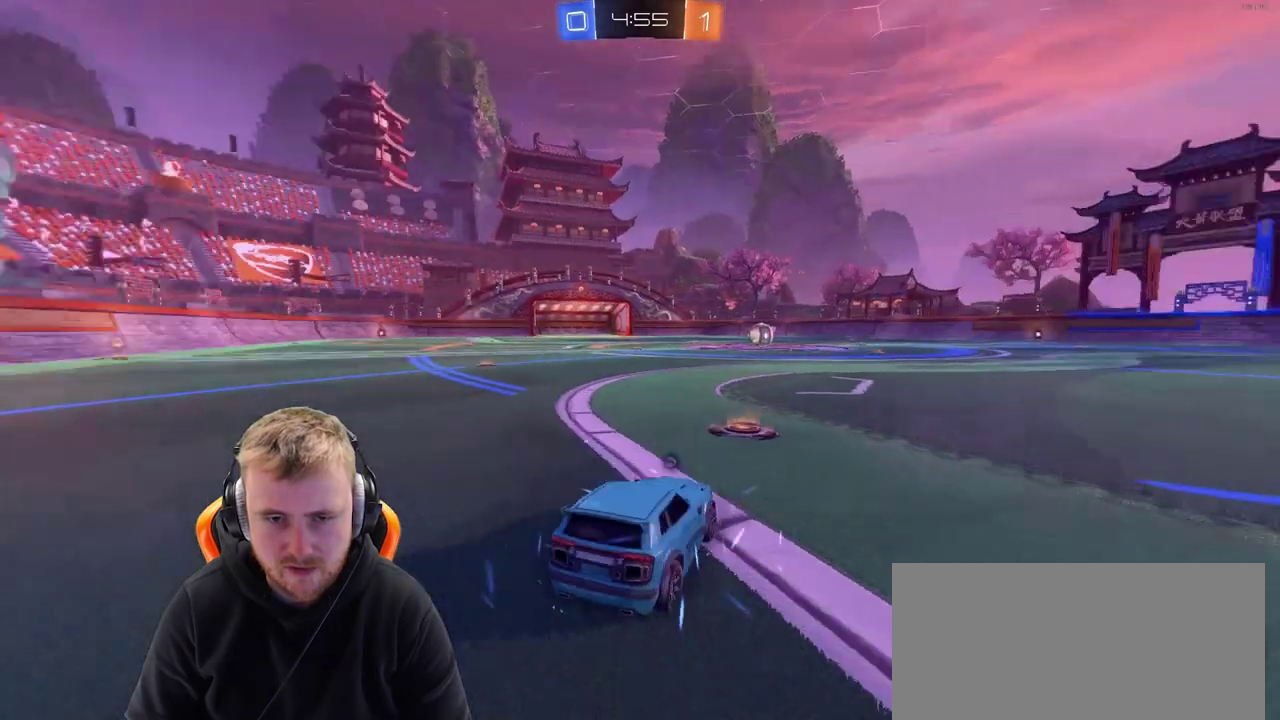
{"buttons": ["R2"], "left_stick": "center", "right_stick": "center", "events": [[333, "R2", "down"], [333, "right_stick", "center"]]}
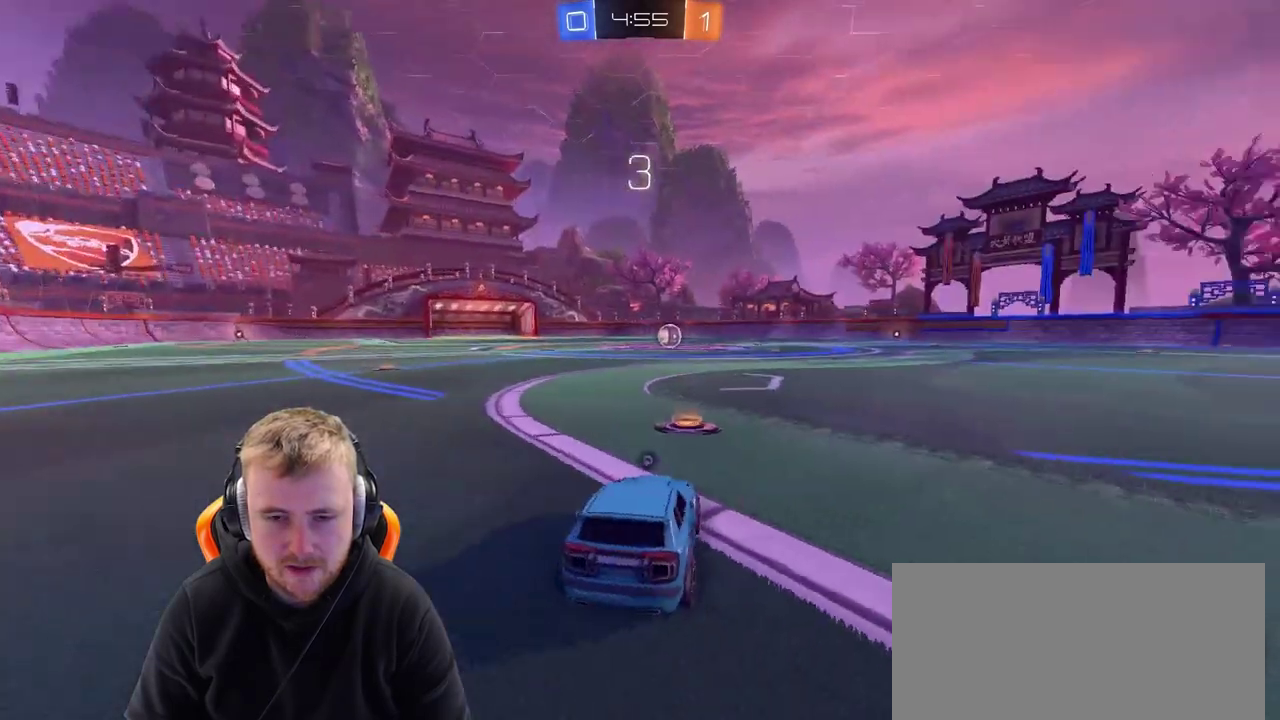
{"buttons": [], "left_stick": "center", "right_stick": "center", "events": [[250, "R2", "up"]]}
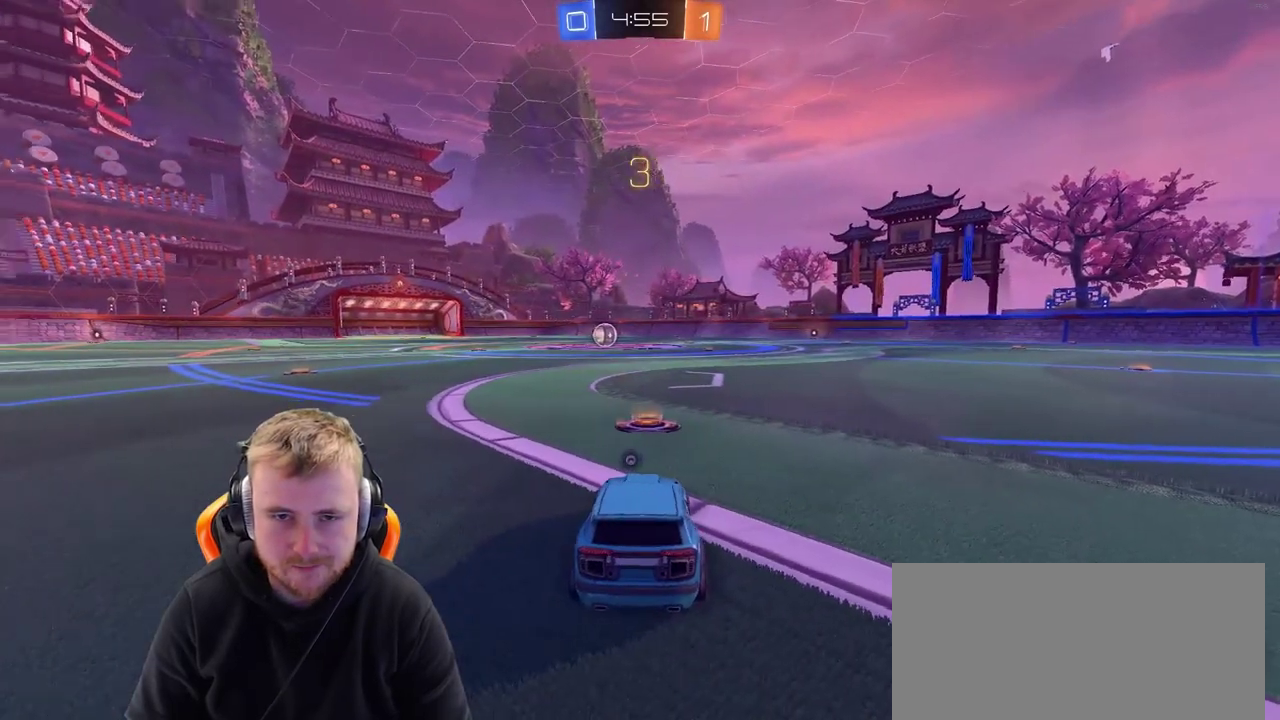
{"buttons": ["R2"], "left_stick": "center", "right_stick": "center", "events": [[50, "right_stick", "left"], [100, "R2", "down"], [300, "right_stick", "center"]]}
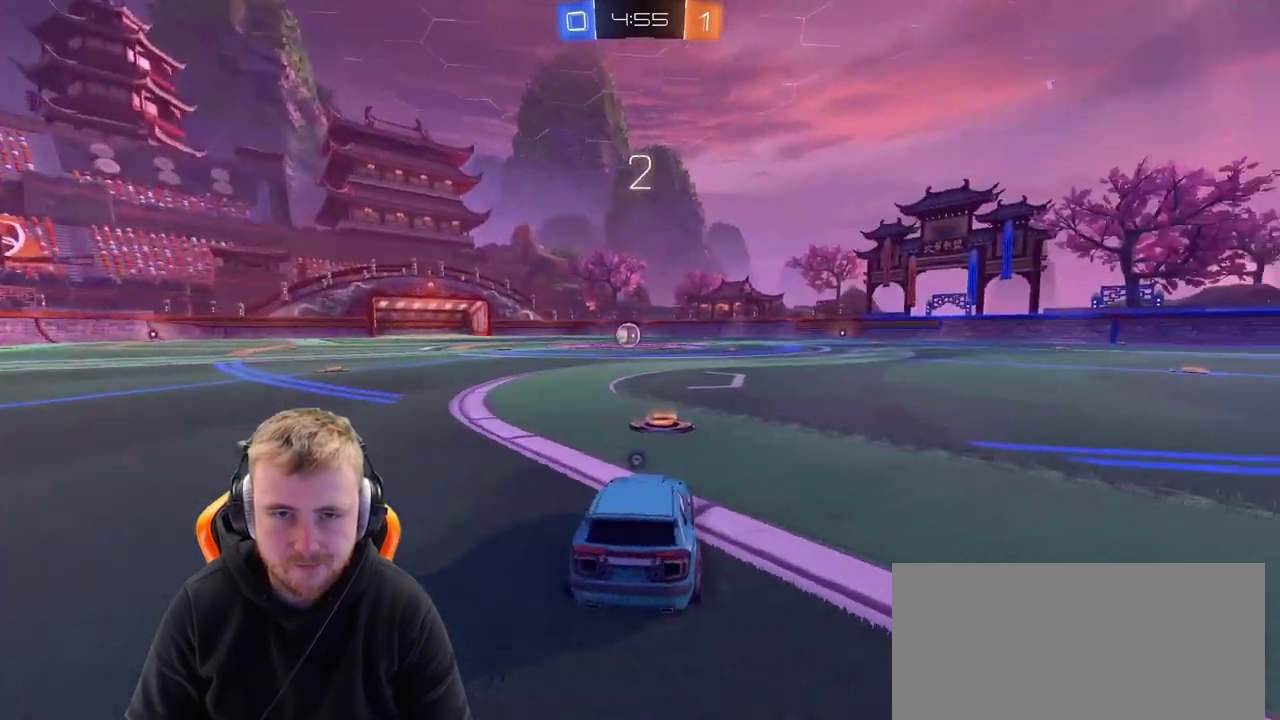
{"buttons": ["SQUARE", "R2"], "left_stick": "center", "right_stick": "center", "events": [[150, "SQUARE", "down"], [250, "SQUARE", "up"], [400, "SQUARE", "down"]]}
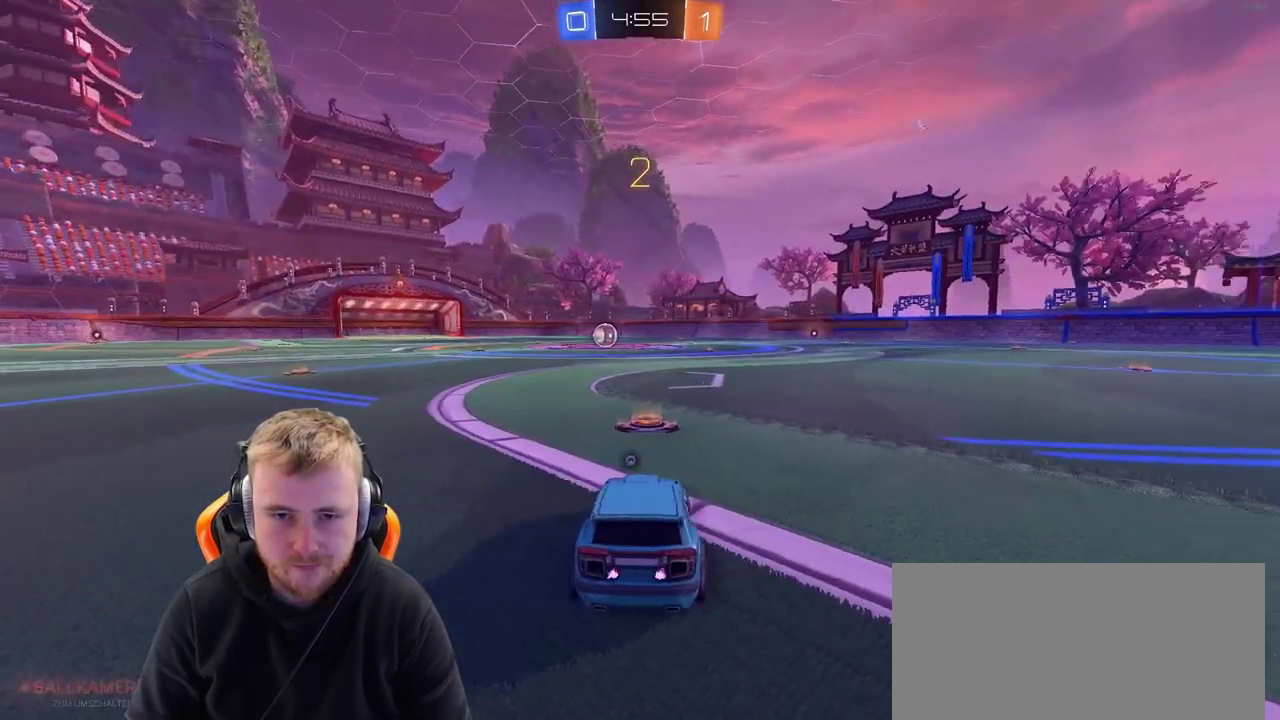
{"buttons": ["R2"], "left_stick": "center", "right_stick": "center", "events": [[67, "SQUARE", "up"], [300, "SQUARE", "down"], [417, "SQUARE", "up"]]}
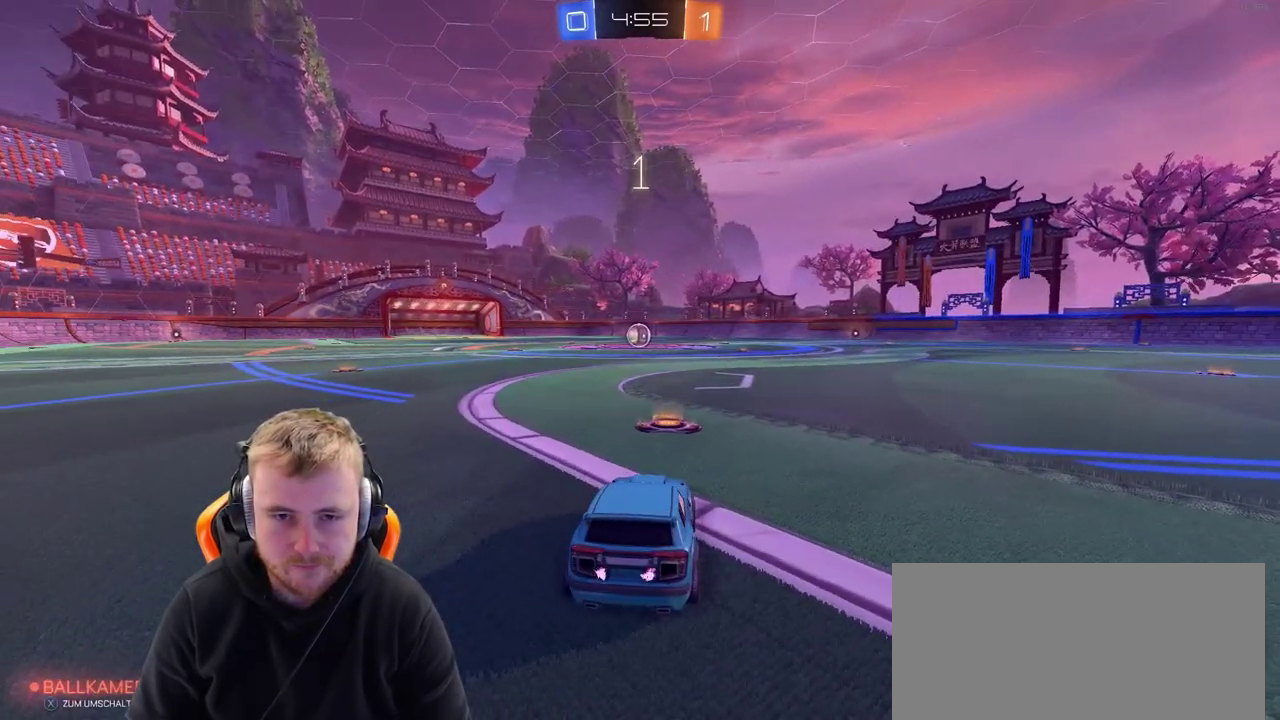
{"buttons": ["R2"], "left_stick": "center", "right_stick": "center", "events": [[117, "SQUARE", "down"], [217, "SQUARE", "up"], [267, "SQUARE", "down"], [367, "SQUARE", "up"]]}
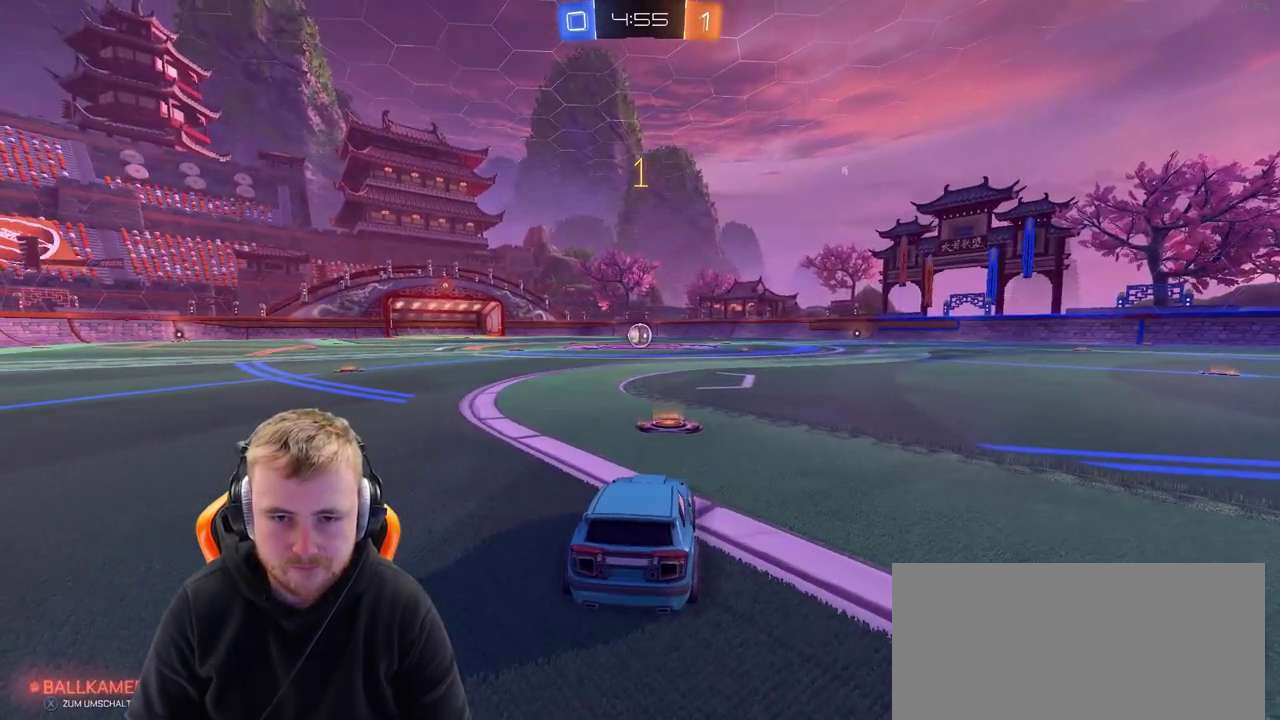
{"buttons": ["R2"], "left_stick": "center", "right_stick": "center", "events": []}
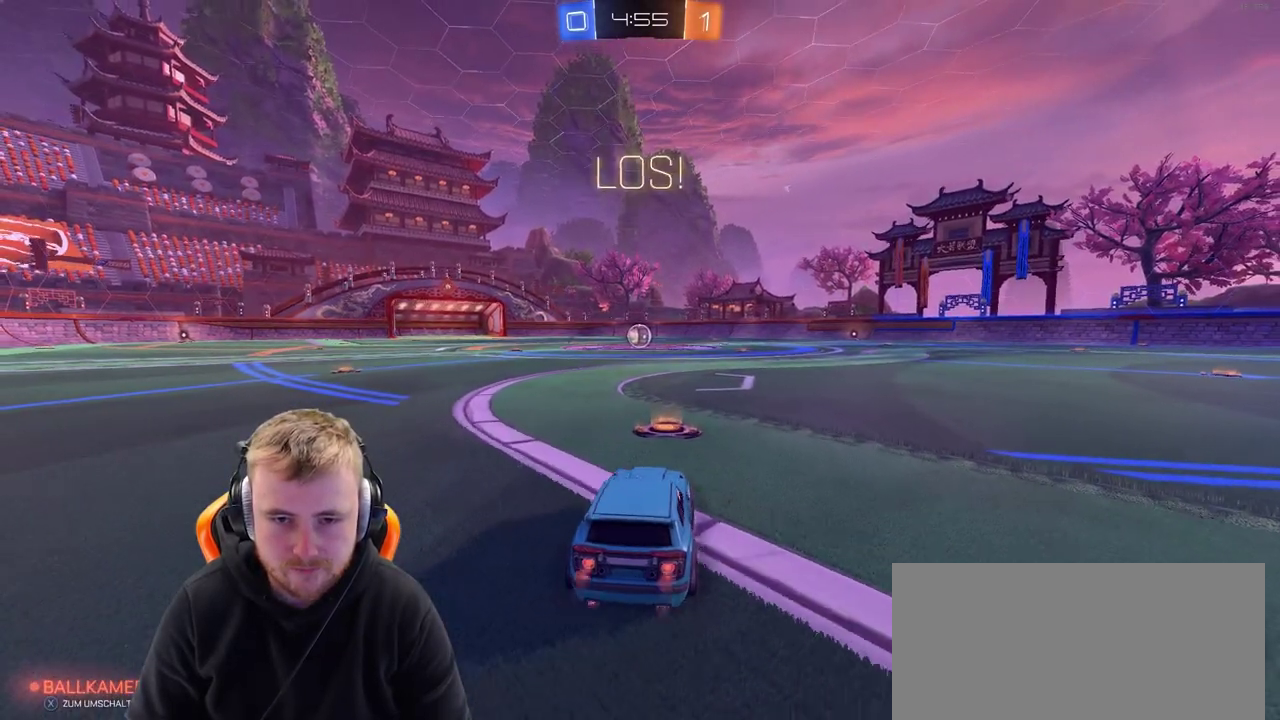
{"buttons": ["R2"], "left_stick": "up", "right_stick": "center", "events": [[367, "CROSS", "down"], [433, "left_stick", "up"], [483, "CROSS", "up"]]}
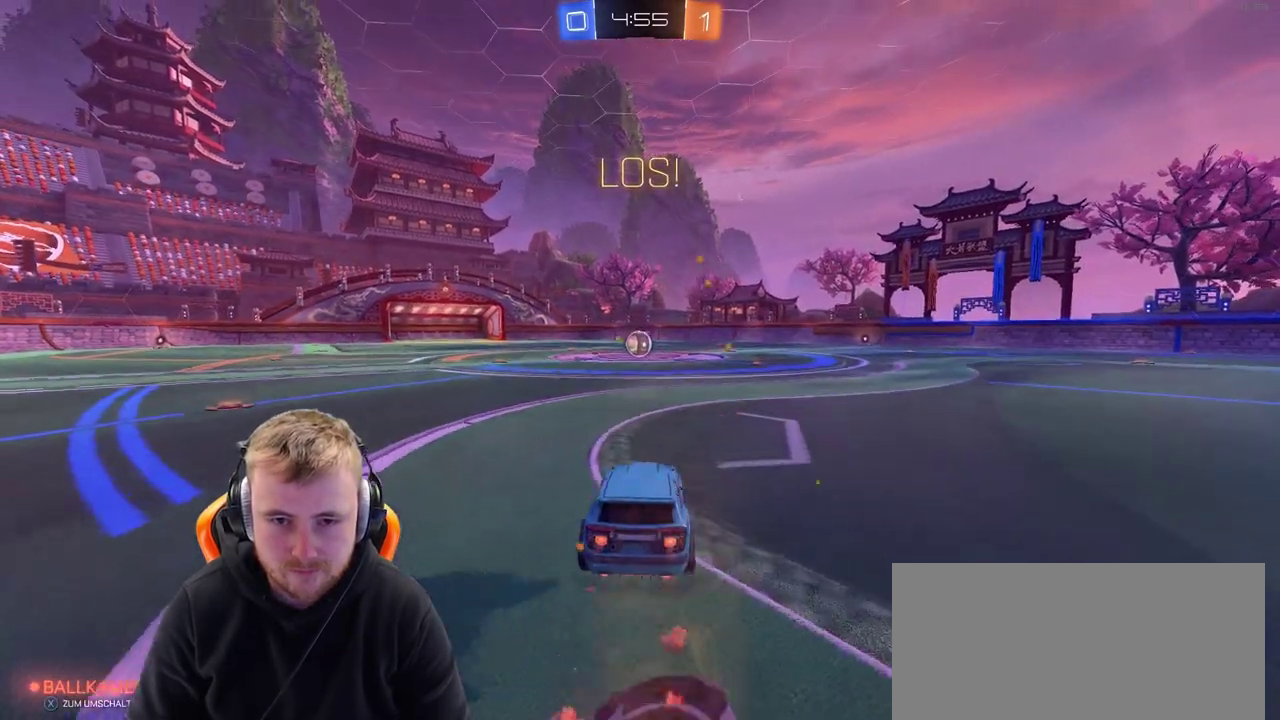
{"buttons": ["R2"], "left_stick": "left", "right_stick": "center", "events": [[50, "CROSS", "down"], [133, "CROSS", "up"], [133, "left_stick", "center"], [500, "left_stick", "left"]]}
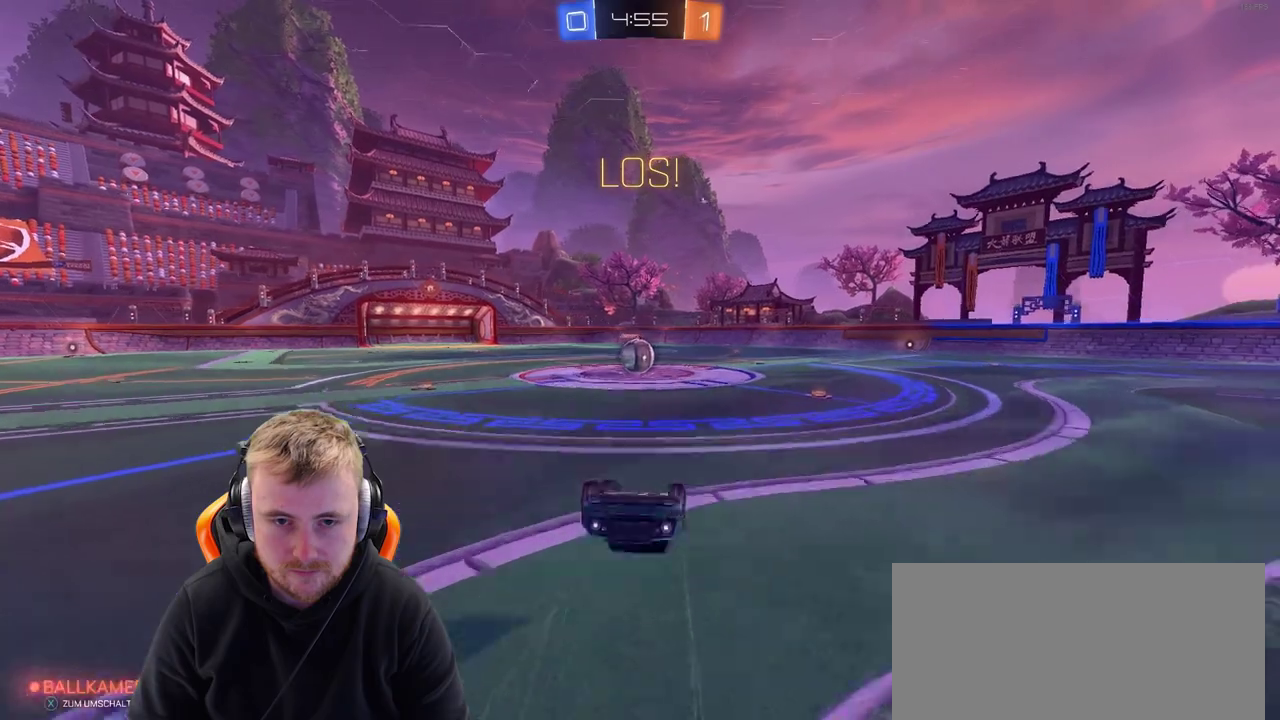
{"buttons": ["R2"], "left_stick": "center", "right_stick": "center", "events": [[200, "left_stick", "center"]]}
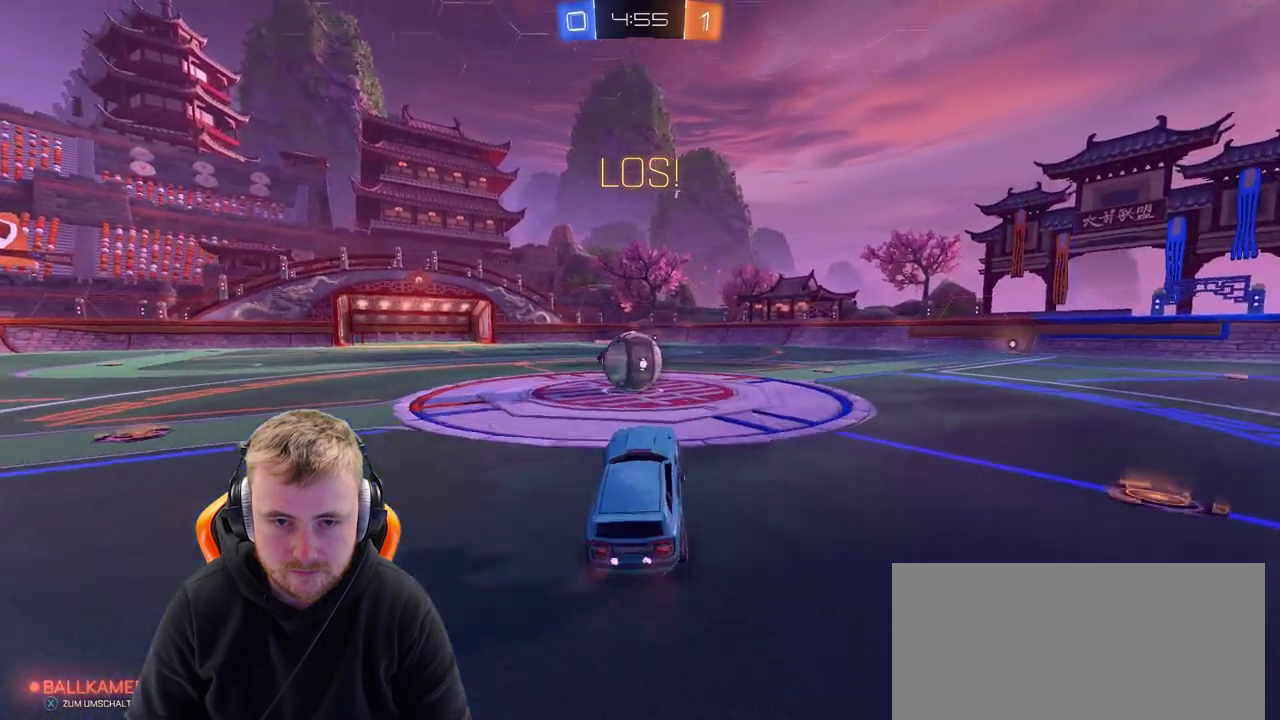
{"buttons": ["R2"], "left_stick": "right", "right_stick": "center", "events": [[67, "left_stick", "left"], [300, "CROSS", "down"], [300, "left_stick", "center"], [367, "left_stick", "right"], [417, "CROSS", "up"]]}
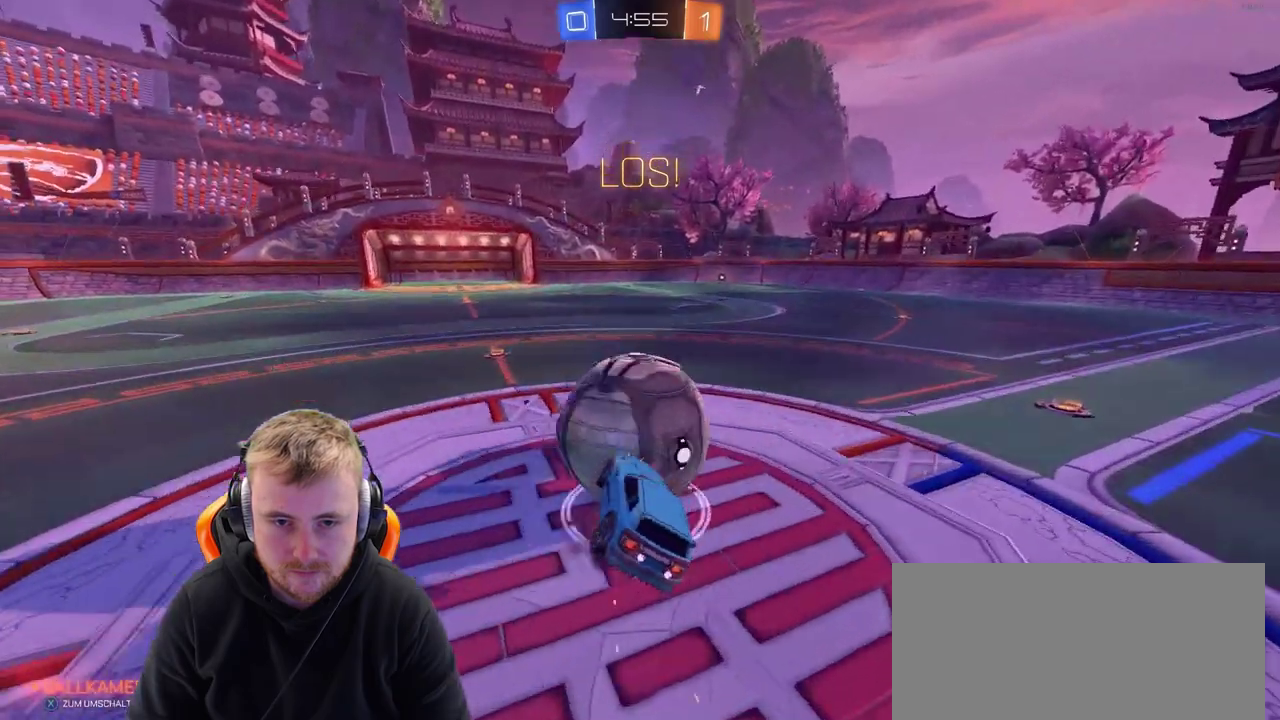
{"buttons": ["R2"], "left_stick": "center", "right_stick": "center", "events": [[17, "CROSS", "down"], [117, "CROSS", "up"], [167, "CROSS", "down"], [183, "left_stick", "up-right"], [317, "CROSS", "up"], [367, "left_stick", "center"]]}
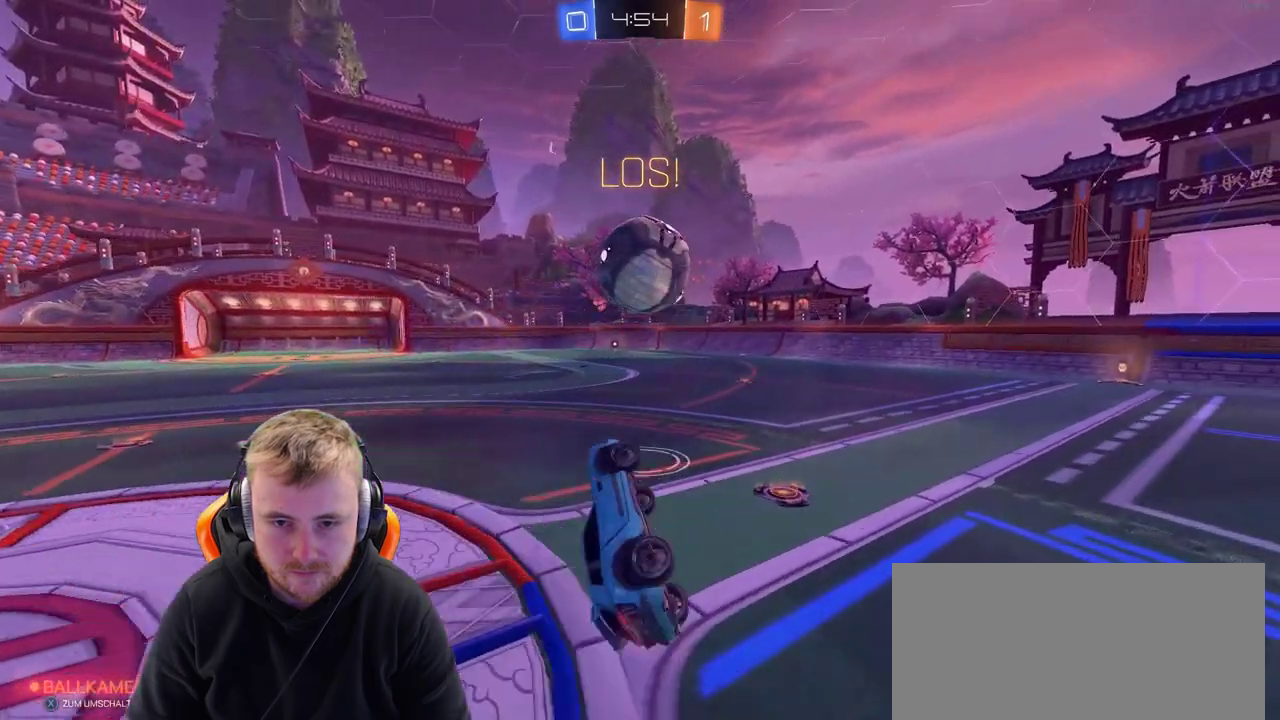
{"buttons": ["SQUARE", "R2"], "left_stick": "center", "right_stick": "center", "events": [[67, "left_stick", "right"], [333, "left_stick", "up-right"], [383, "left_stick", "center"], [483, "SQUARE", "down"]]}
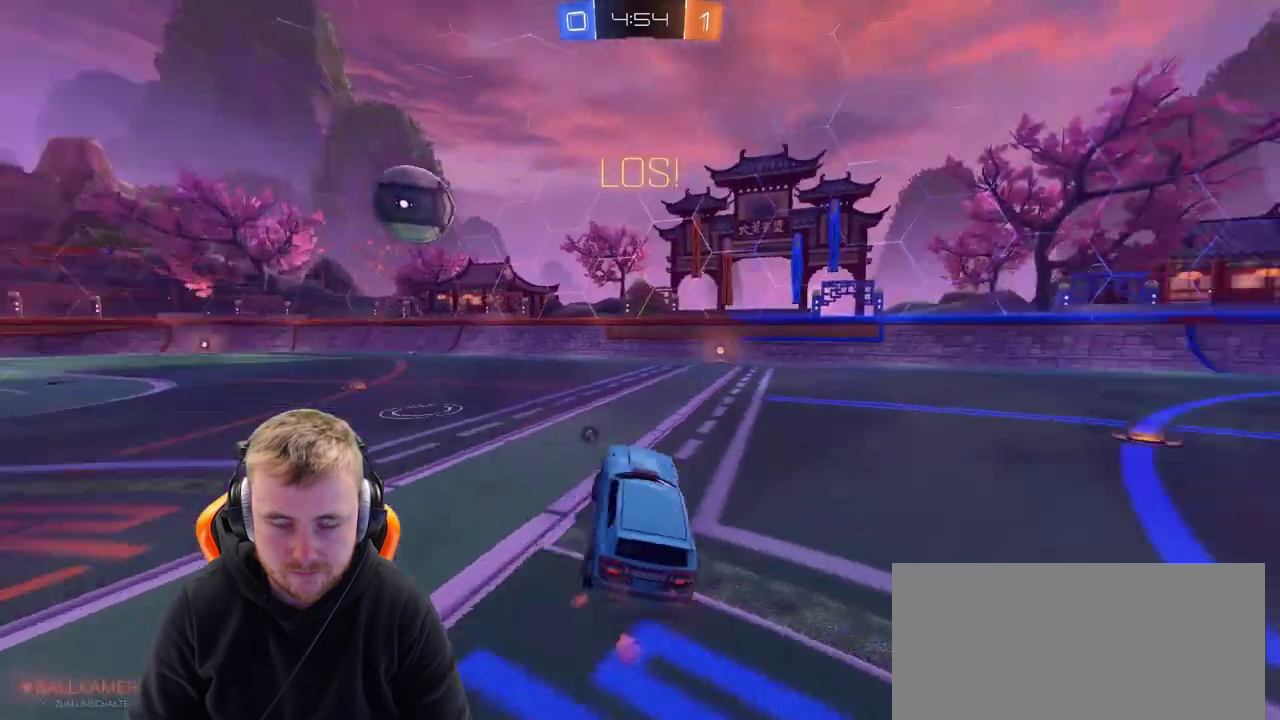
{"buttons": ["R2"], "left_stick": "center", "right_stick": "center", "events": [[33, "SQUARE", "up"]]}
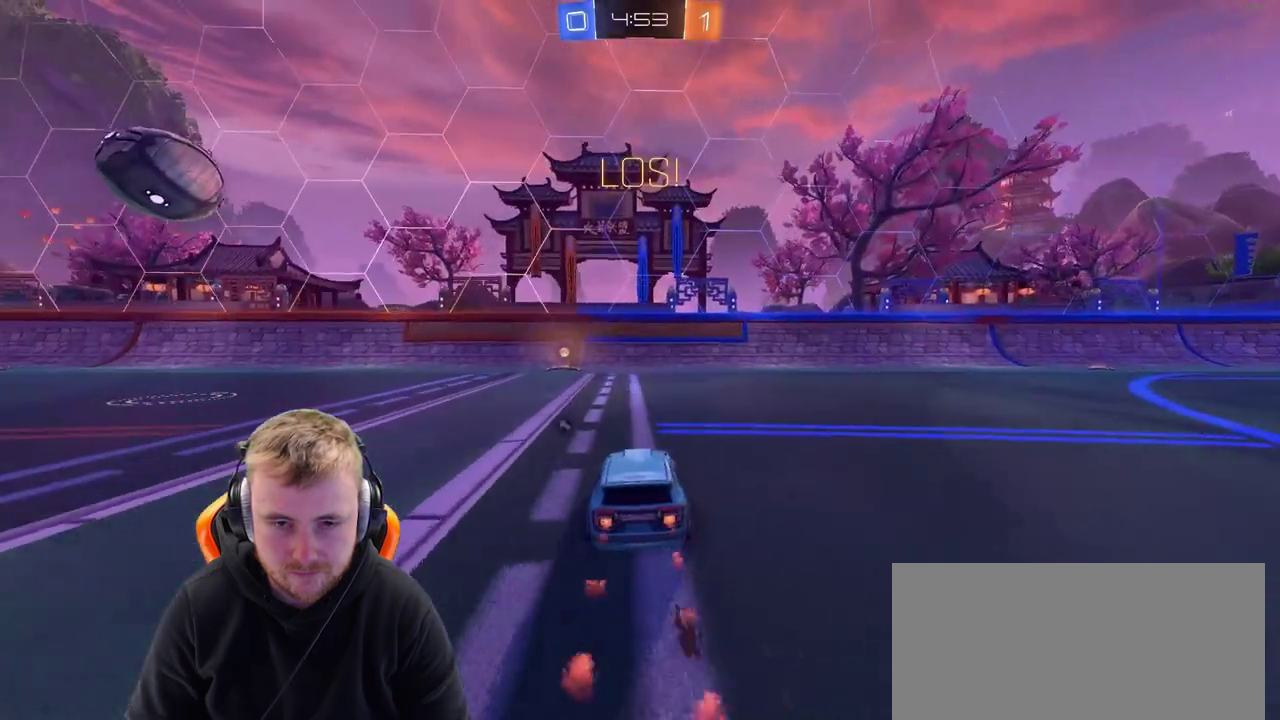
{"buttons": [], "left_stick": "left", "right_stick": "center", "events": [[133, "SQUARE", "down"], [233, "SQUARE", "up"], [450, "R2", "up"], [500, "left_stick", "left"]]}
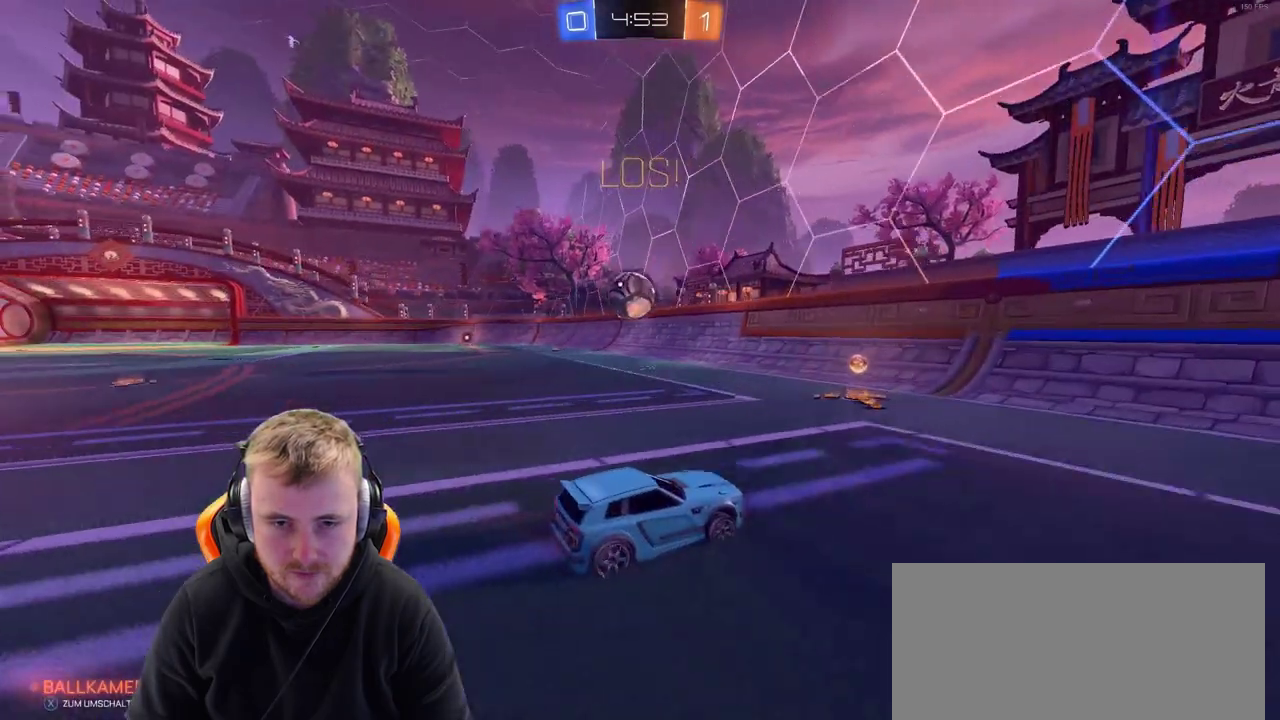
{"buttons": ["L2"], "left_stick": "center", "right_stick": "center", "events": [[317, "L2", "down"], [350, "left_stick", "center"]]}
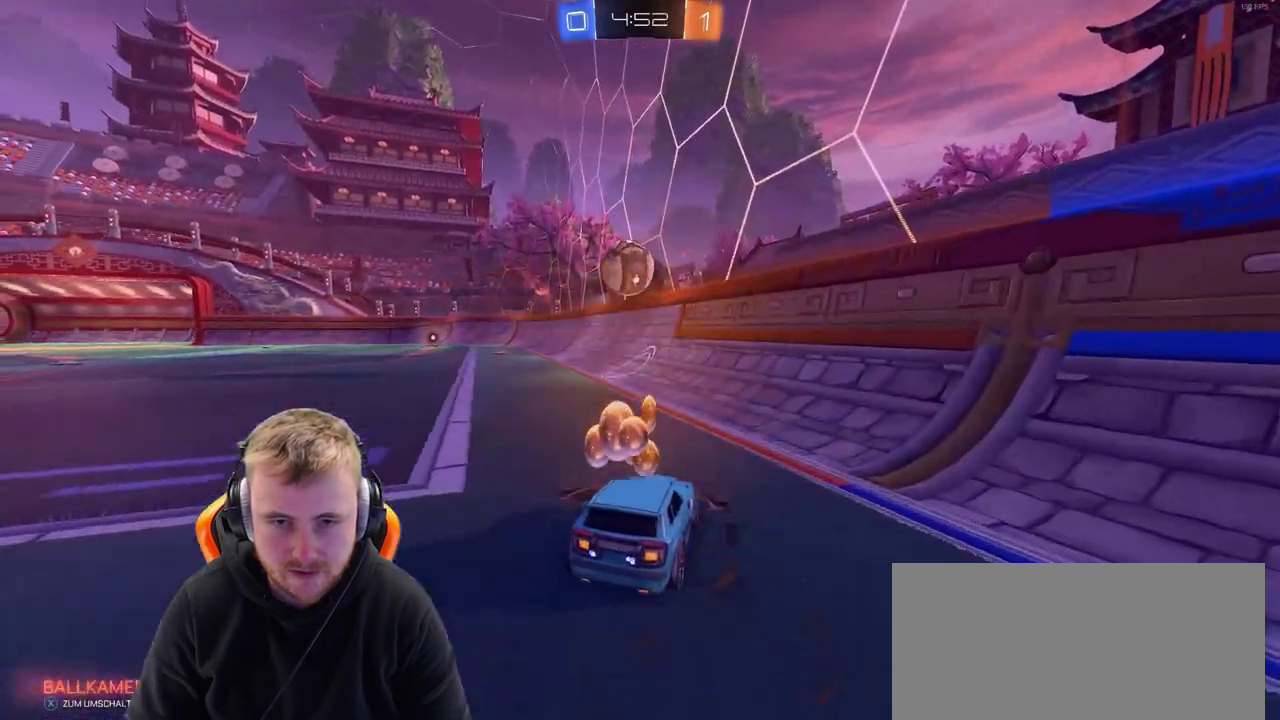
{"buttons": ["R2"], "left_stick": "right", "right_stick": "center", "events": [[350, "L2", "up"], [350, "R2", "down"], [417, "left_stick", "right"]]}
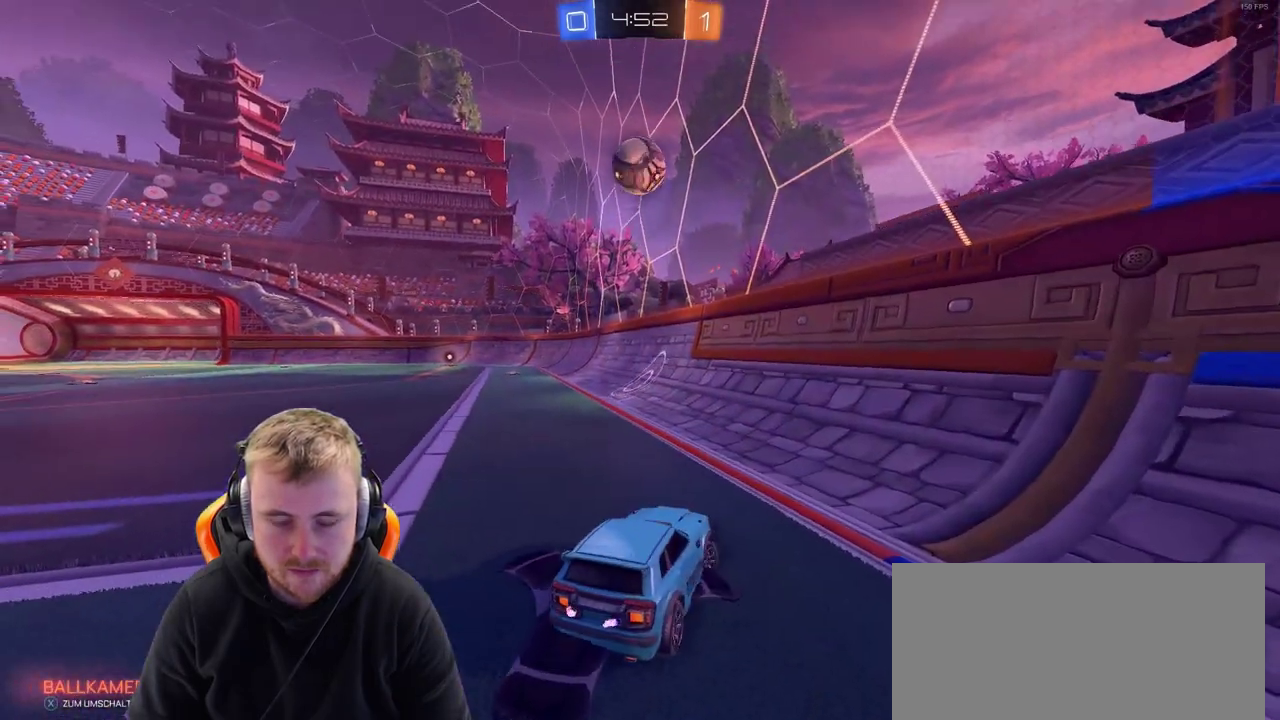
{"buttons": ["R2"], "left_stick": "center", "right_stick": "center", "events": [[267, "left_stick", "center"]]}
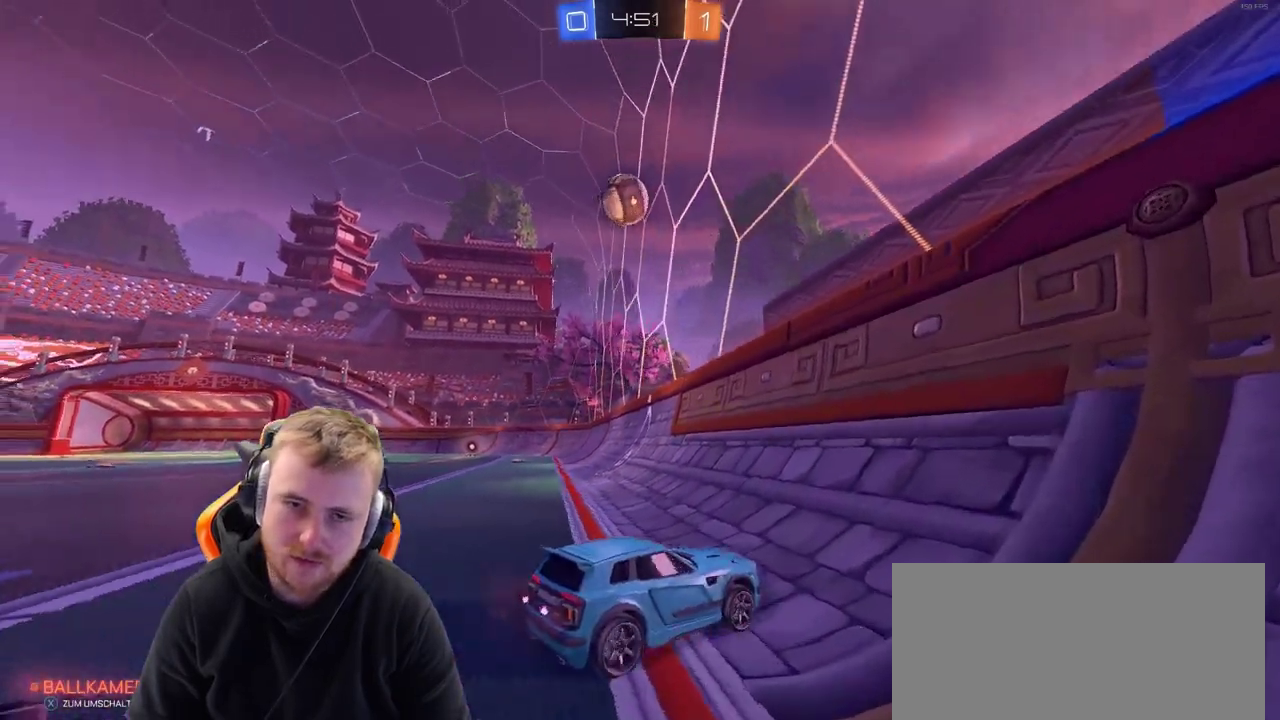
{"buttons": [], "left_stick": "center", "right_stick": "center", "events": [[117, "left_stick", "left"], [267, "R2", "up"], [417, "left_stick", "center"]]}
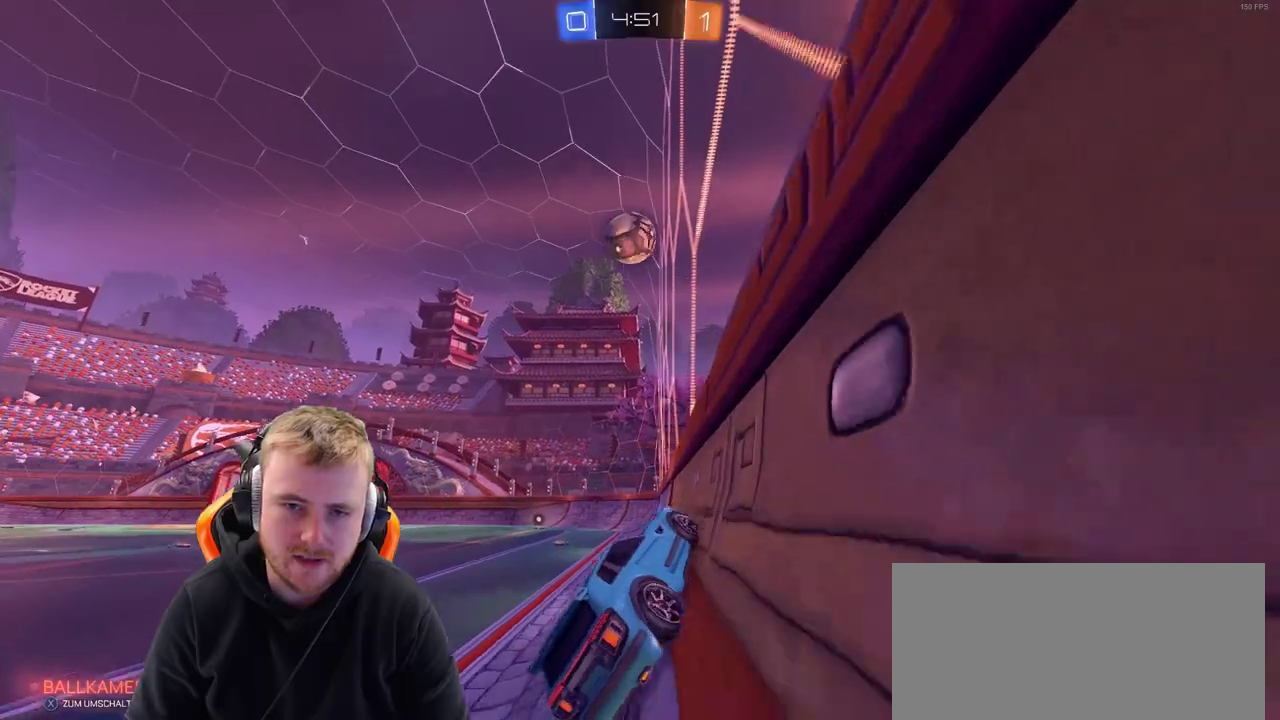
{"buttons": [], "left_stick": "center", "right_stick": "center", "events": [[183, "R2", "down"], [233, "SQUARE", "down"], [283, "left_stick", "left"], [333, "SQUARE", "up"], [367, "left_stick", "center"], [467, "R2", "up"]]}